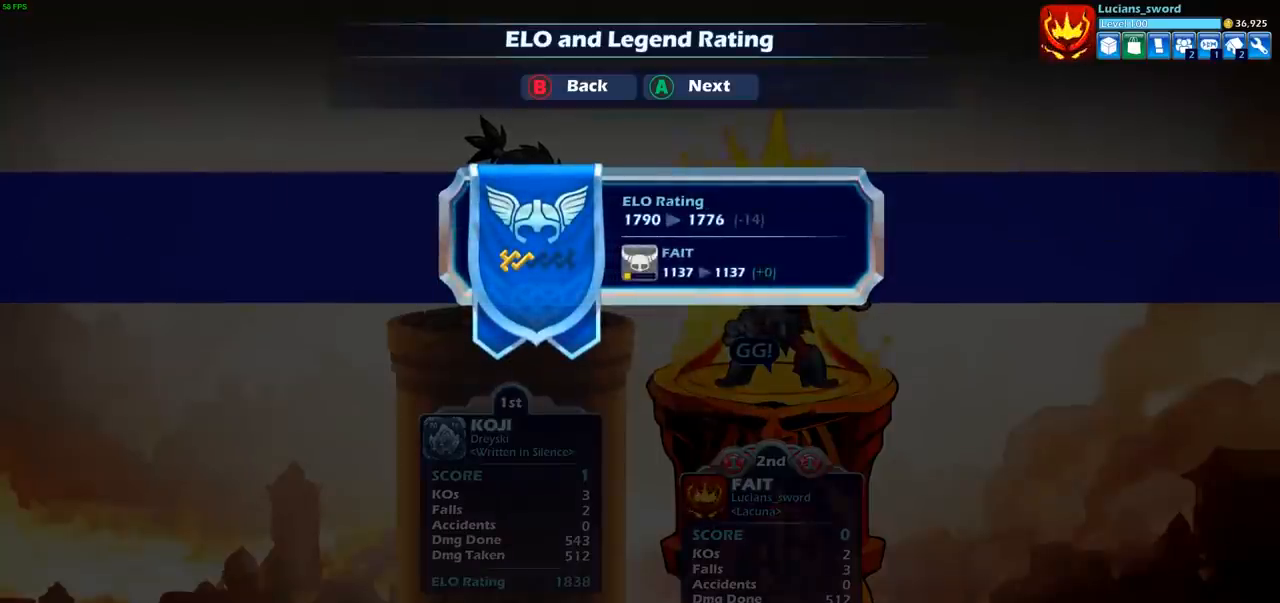
Gameplay with a controller (PlayStation layout); each line is a JSON object with the inputs held at the frame after it. "events" lists button and stick changes between this image and that frame as [ms after this image, input, new state], when the widget could be followed in between.
{"buttons": [], "left_stick": "center", "right_stick": "center", "events": [[100, "CROSS", "up"]]}
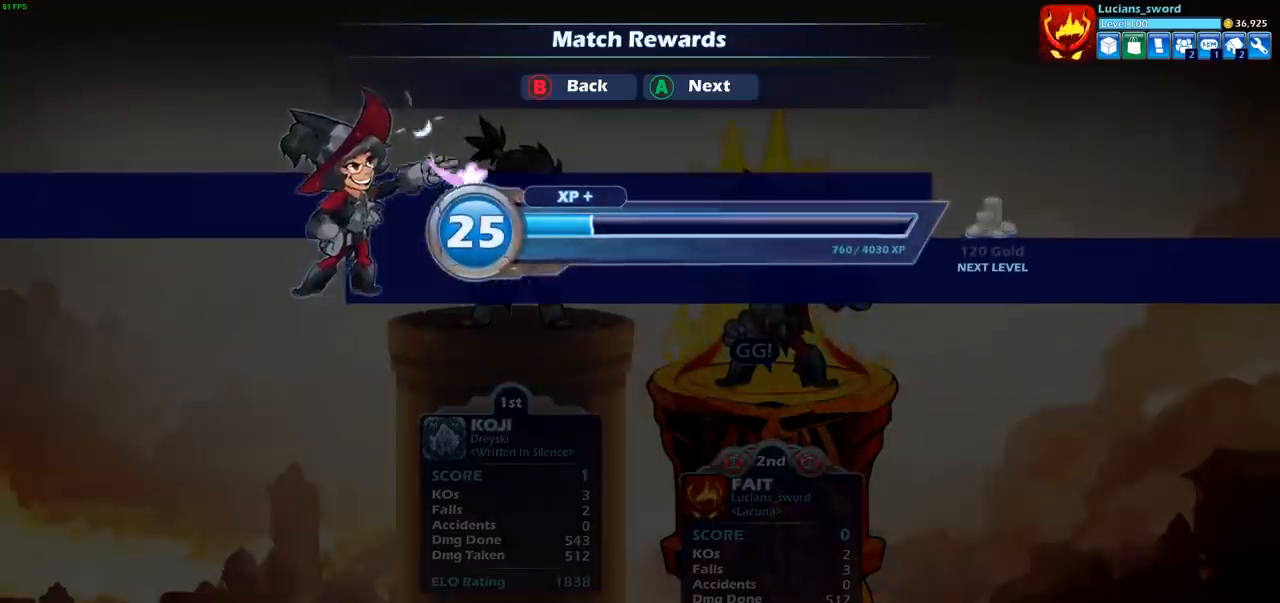
{"buttons": [], "left_stick": "center", "right_stick": "center", "events": [[217, "CROSS", "down"], [350, "CROSS", "up"]]}
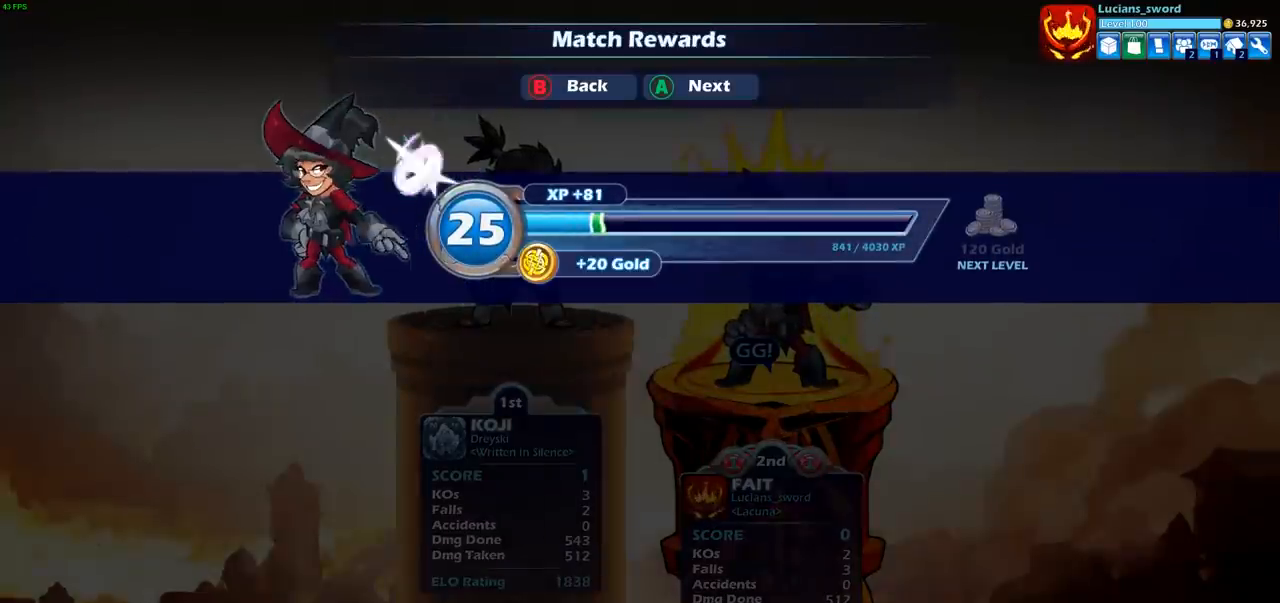
{"buttons": [], "left_stick": "center", "right_stick": "center", "events": [[100, "CROSS", "down"], [217, "CROSS", "up"]]}
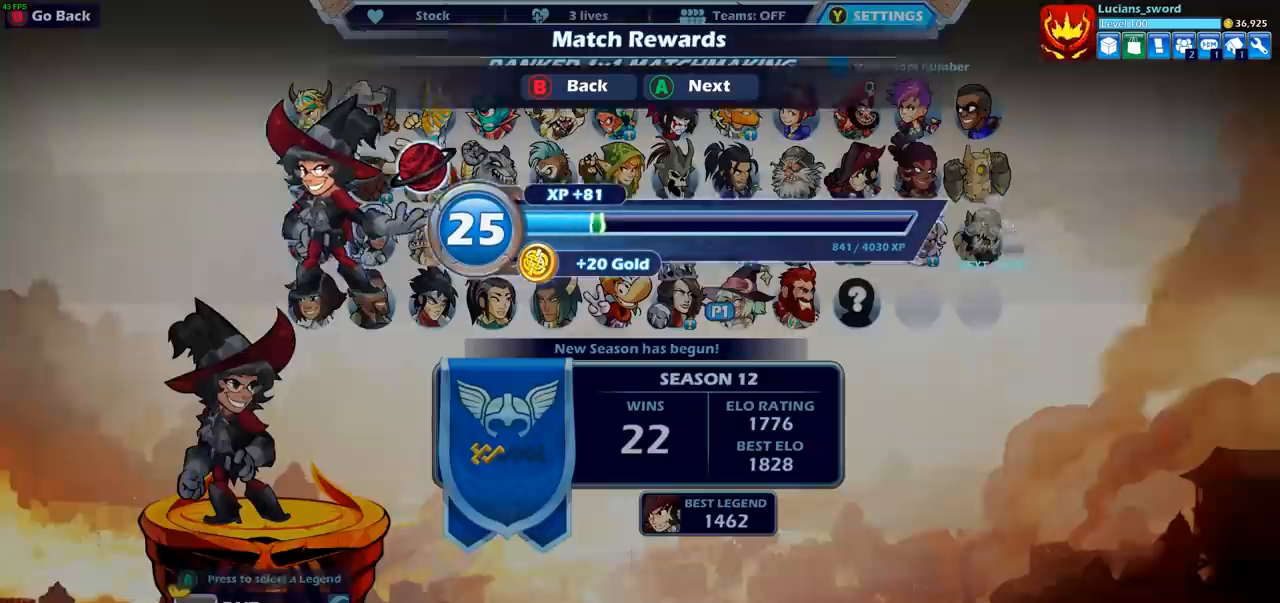
{"buttons": ["CROSS"], "left_stick": "center", "right_stick": "center", "events": [[433, "CROSS", "down"]]}
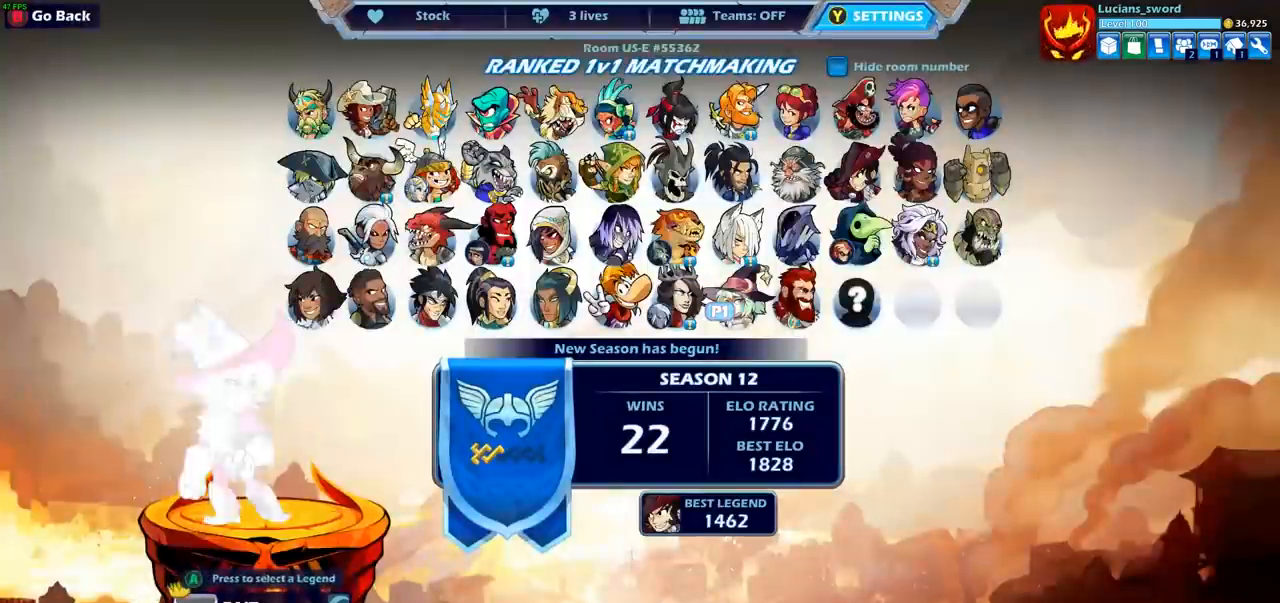
{"buttons": [], "left_stick": "center", "right_stick": "center", "events": [[33, "CROSS", "up"]]}
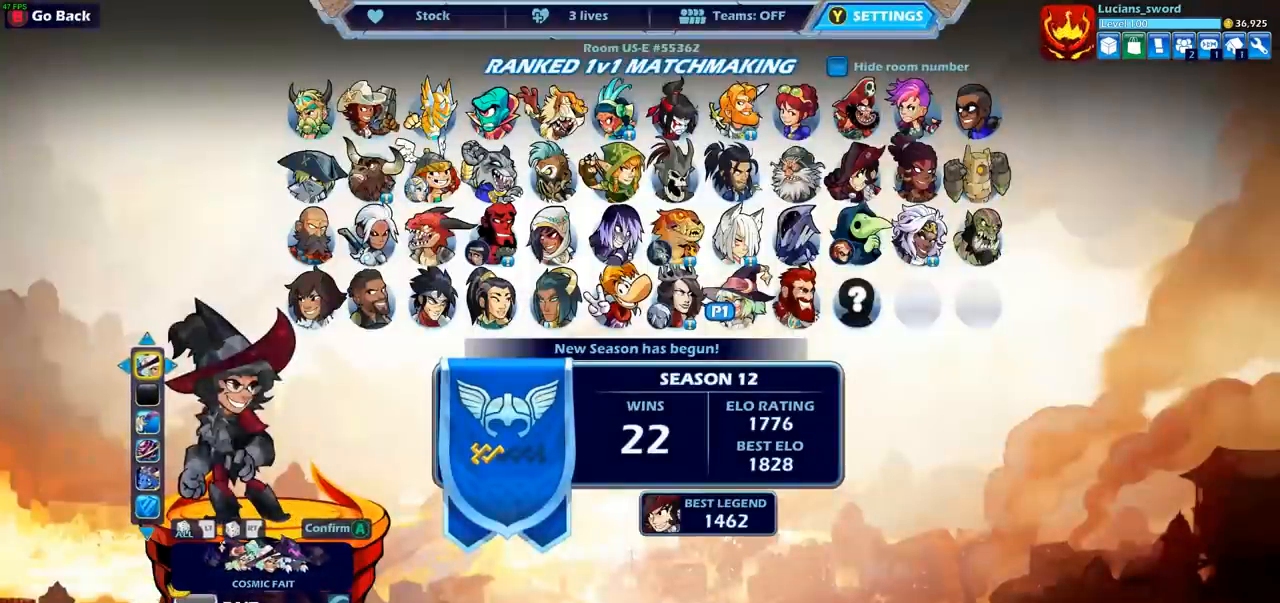
{"buttons": [], "left_stick": "center", "right_stick": "center", "events": [[217, "DPAD_LEFT", "down"], [350, "DPAD_LEFT", "up"]]}
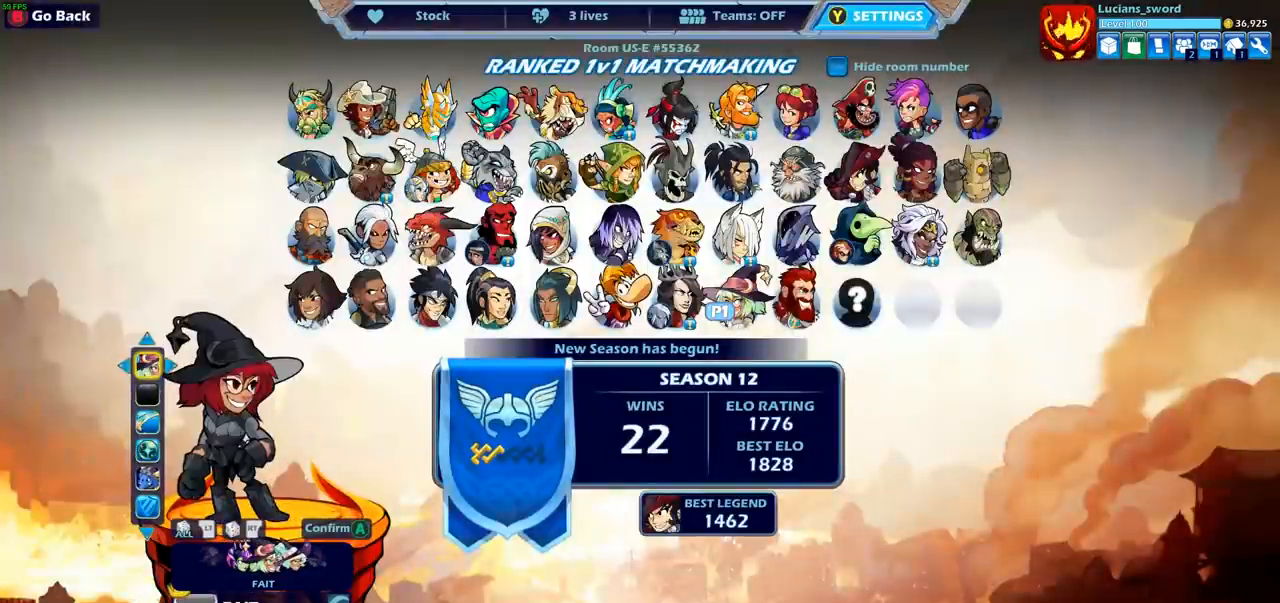
{"buttons": [], "left_stick": "center", "right_stick": "center", "events": [[233, "DPAD_LEFT", "down"], [333, "DPAD_LEFT", "up"]]}
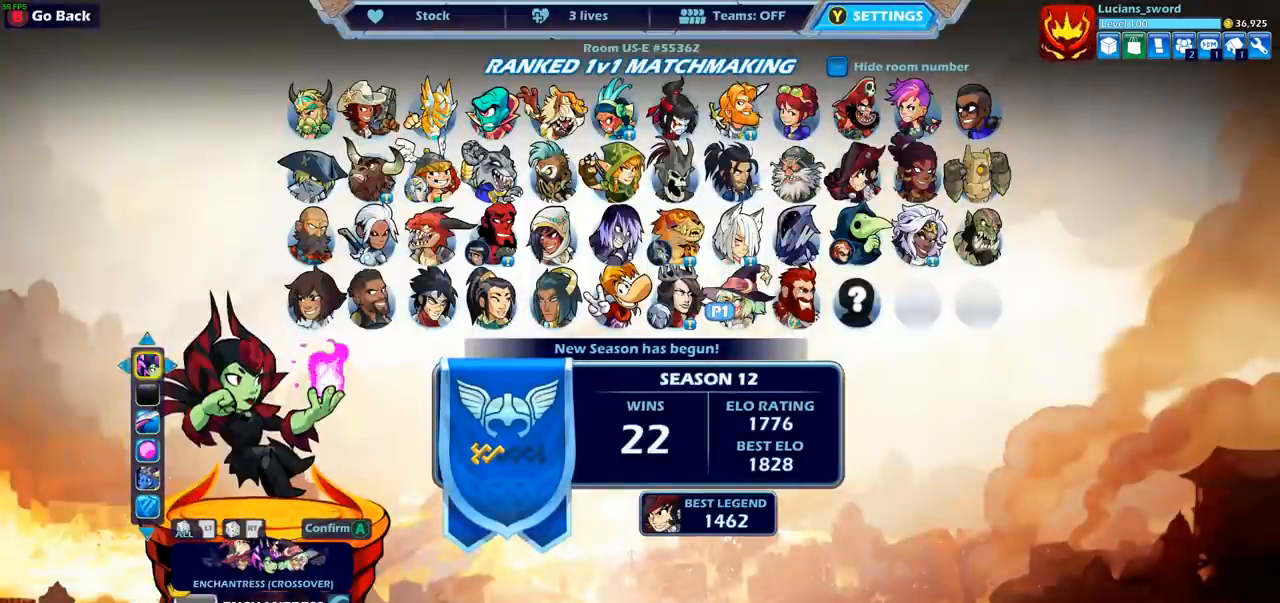
{"buttons": [], "left_stick": "center", "right_stick": "center", "events": [[33, "DPAD_LEFT", "down"], [133, "DPAD_LEFT", "up"]]}
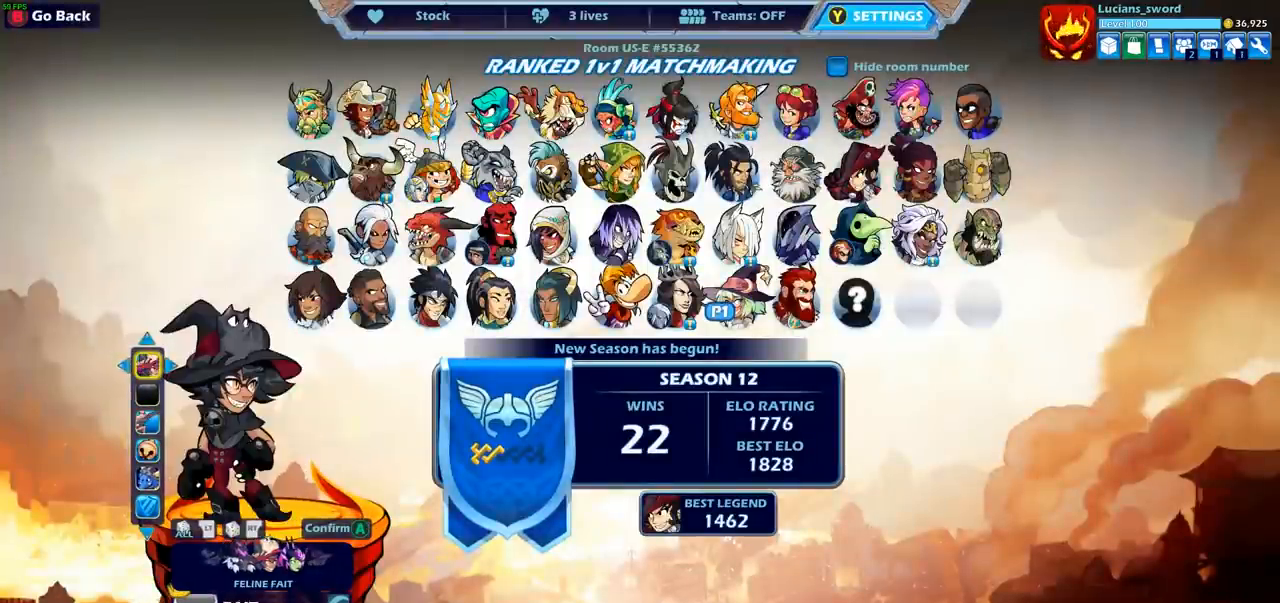
{"buttons": ["DPAD_LEFT"], "left_stick": "center", "right_stick": "center", "events": [[450, "DPAD_LEFT", "down"]]}
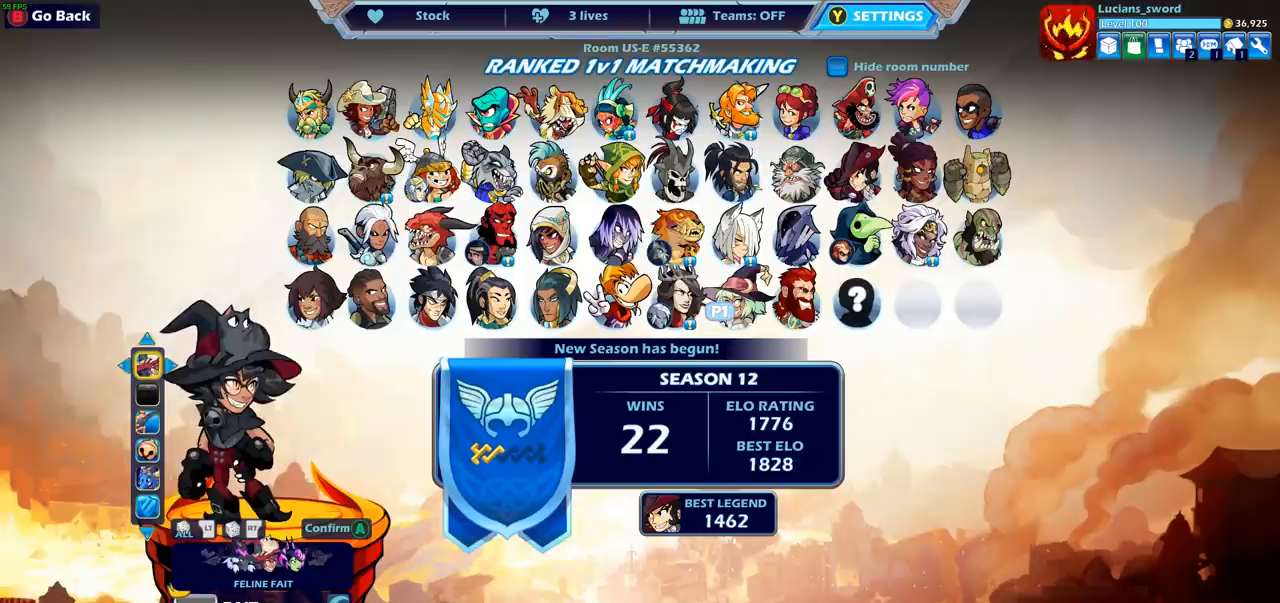
{"buttons": ["CROSS"], "left_stick": "center", "right_stick": "center", "events": [[33, "DPAD_LEFT", "up"], [267, "DPAD_RIGHT", "down"], [350, "DPAD_RIGHT", "up"], [483, "CROSS", "down"]]}
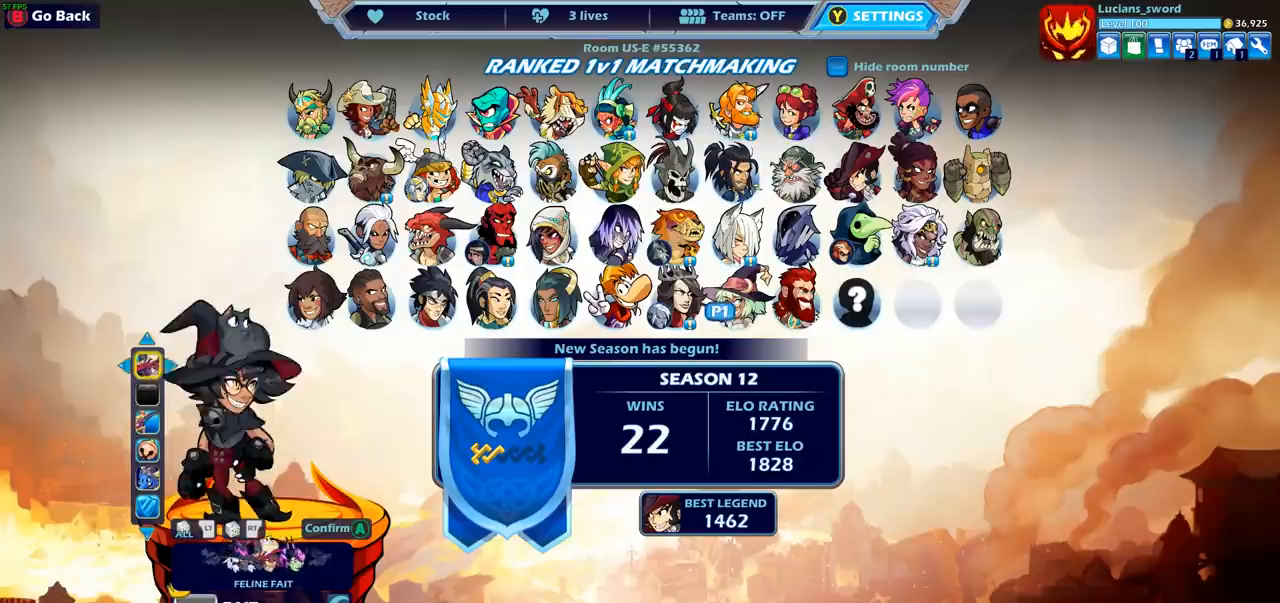
{"buttons": ["CROSS"], "left_stick": "center", "right_stick": "center", "events": [[83, "CROSS", "up"], [300, "CROSS", "down"], [400, "CROSS", "up"], [500, "CROSS", "down"]]}
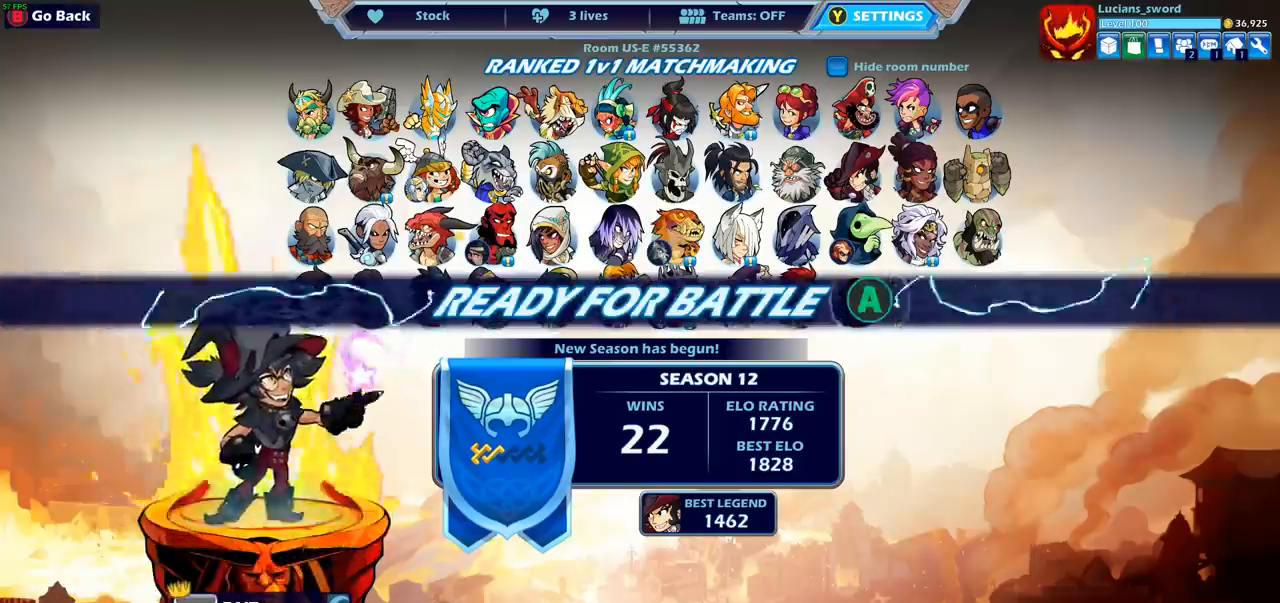
{"buttons": [], "left_stick": "center", "right_stick": "center", "events": [[67, "CROSS", "up"]]}
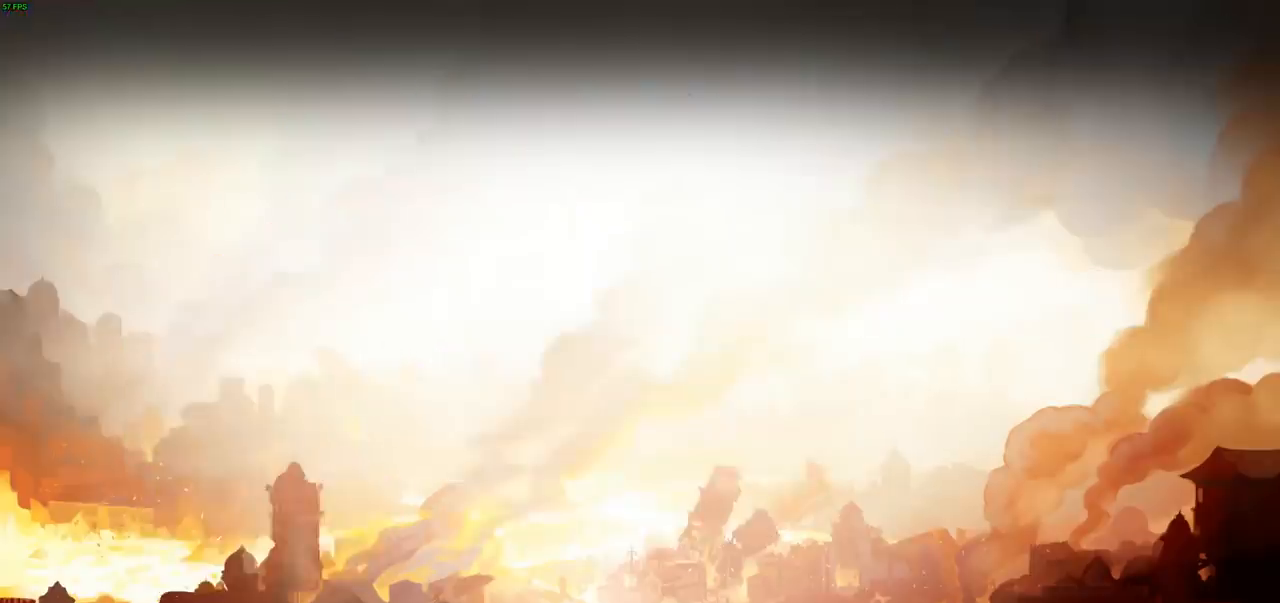
{"buttons": [], "left_stick": "center", "right_stick": "center", "events": []}
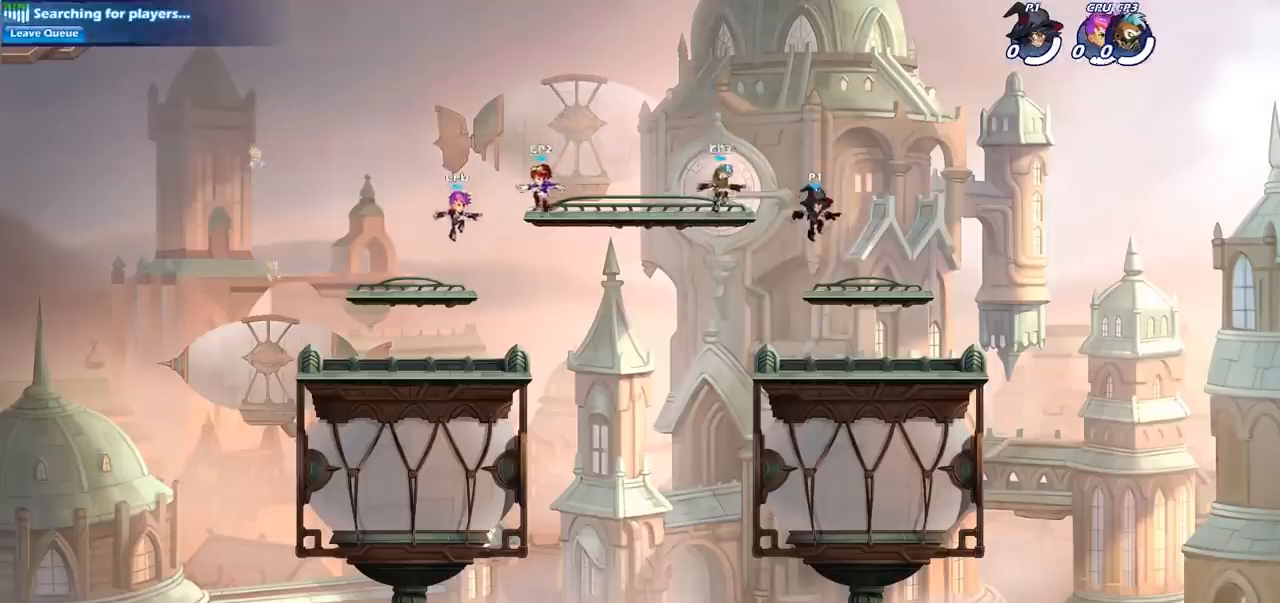
{"buttons": [], "left_stick": "center", "right_stick": "center", "events": []}
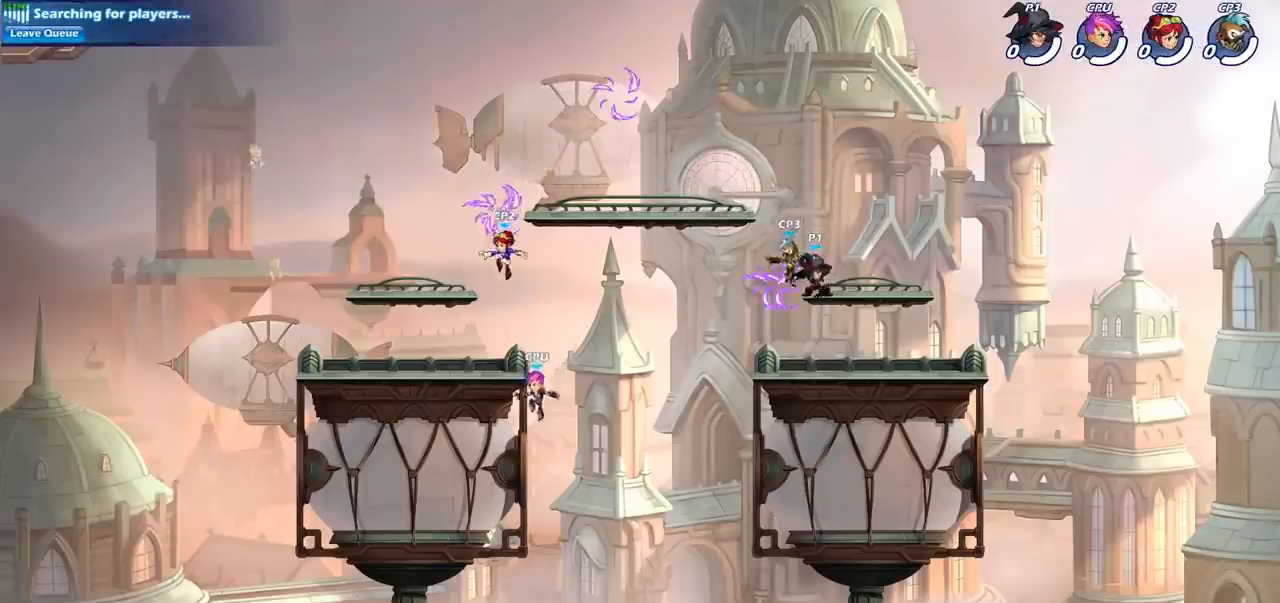
{"buttons": [], "left_stick": "left", "right_stick": "center", "events": [[367, "left_stick", "up-left"], [483, "left_stick", "left"]]}
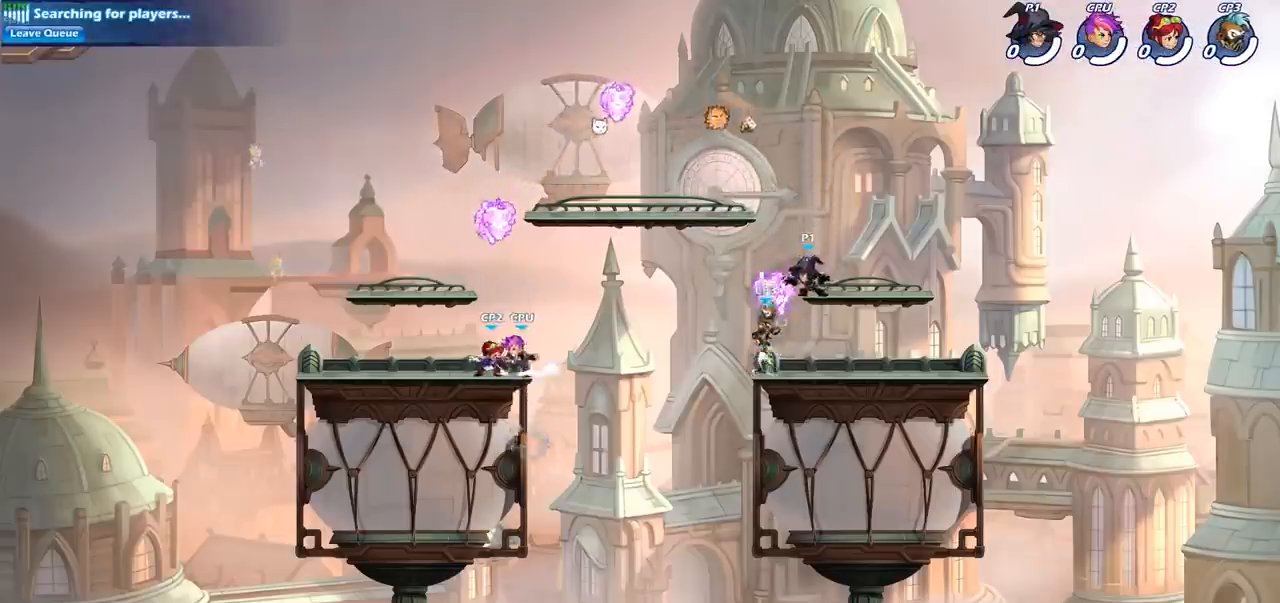
{"buttons": [], "left_stick": "down-right", "right_stick": "center", "events": [[33, "R1", "down"], [150, "R1", "up"], [233, "left_stick", "up-left"], [283, "CROSS", "down"], [383, "CROSS", "up"], [500, "left_stick", "down-right"]]}
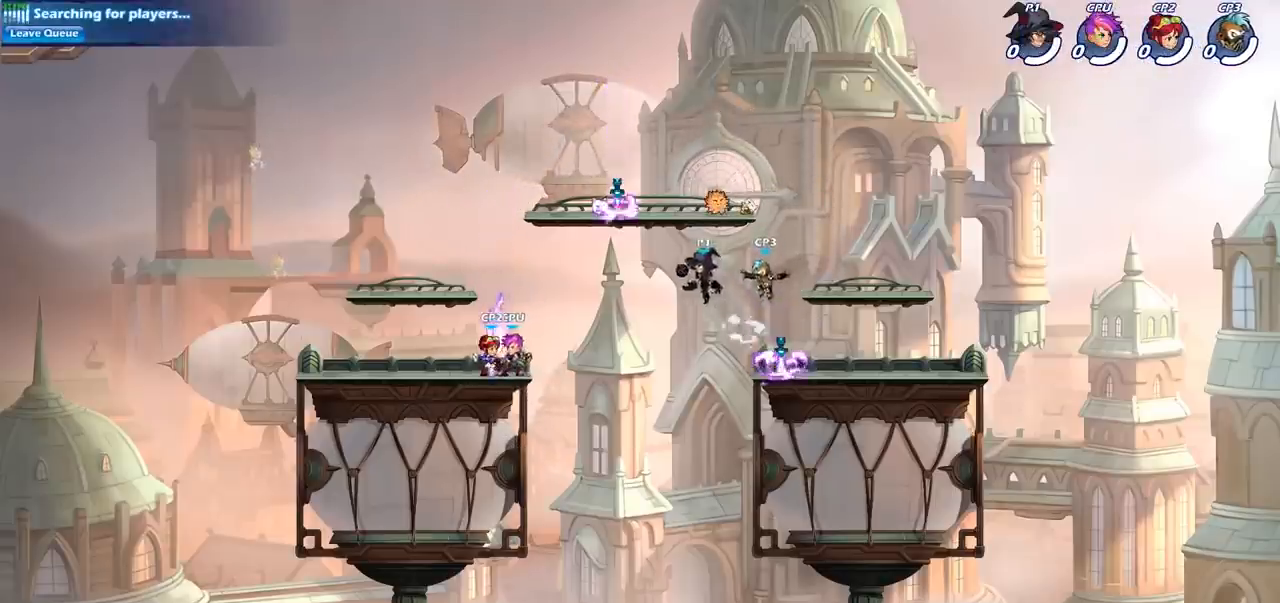
{"buttons": [], "left_stick": "right", "right_stick": "center", "events": [[183, "left_stick", "right"], [233, "SQUARE", "down"], [333, "SQUARE", "up"]]}
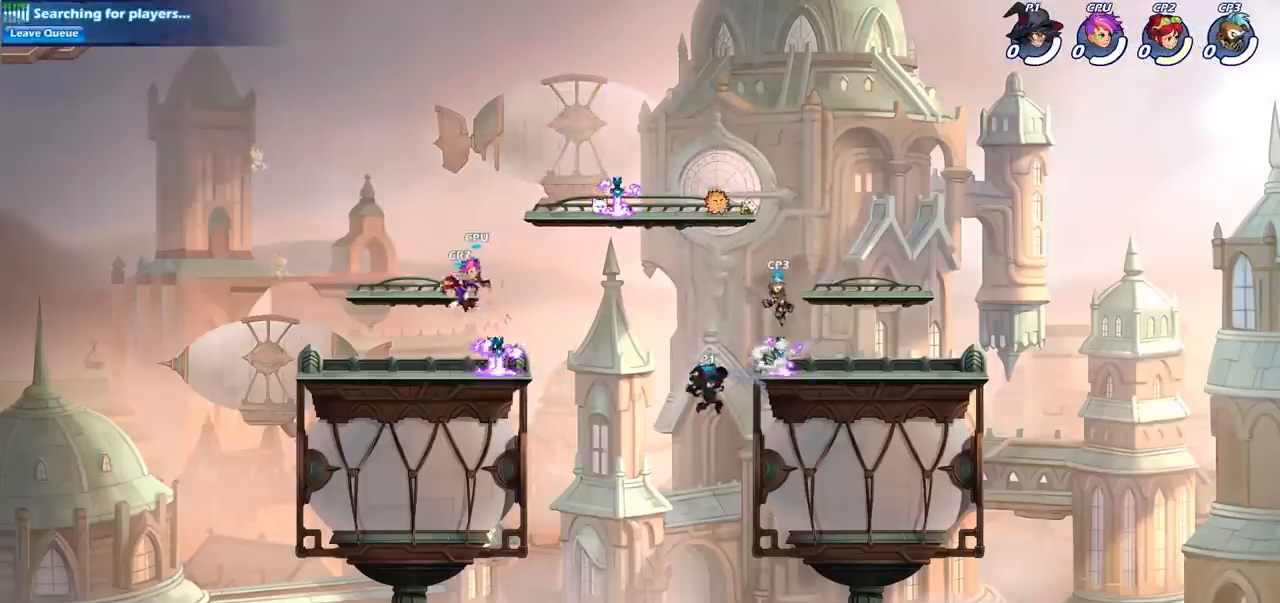
{"buttons": ["CROSS"], "left_stick": "up-right", "right_stick": "center", "events": [[317, "left_stick", "up-left"], [333, "CROSS", "down"], [433, "CROSS", "up"], [450, "left_stick", "up-right"], [500, "CROSS", "down"]]}
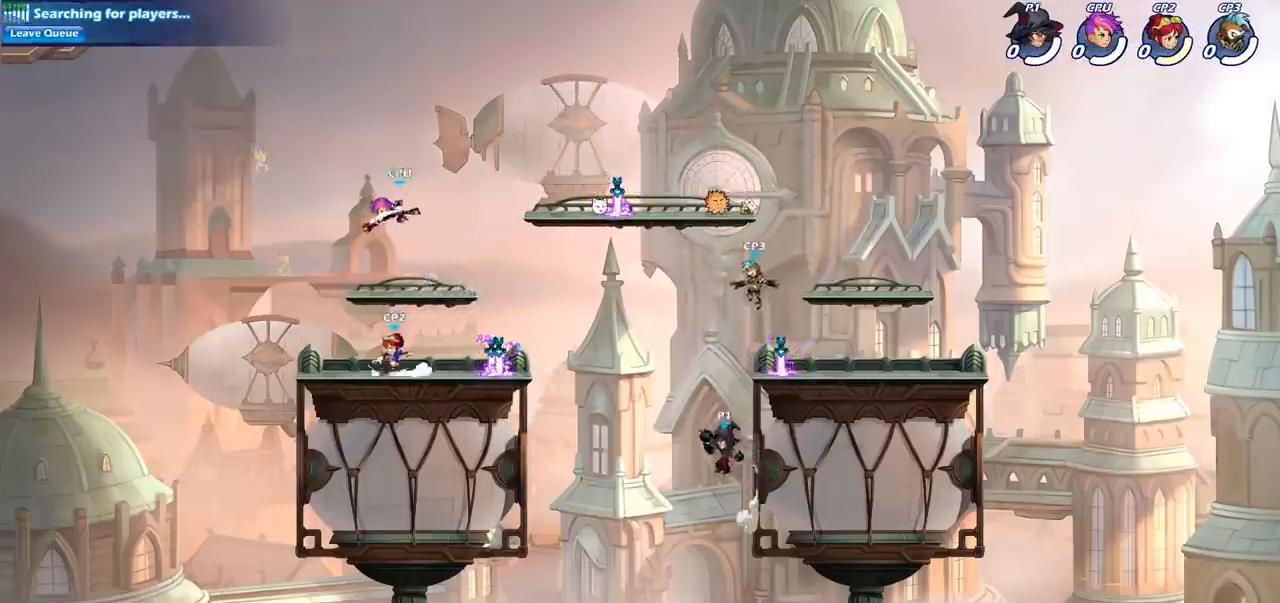
{"buttons": [], "left_stick": "up-right", "right_stick": "center", "events": [[67, "CIRCLE", "down"], [83, "CROSS", "up"], [167, "CIRCLE", "up"]]}
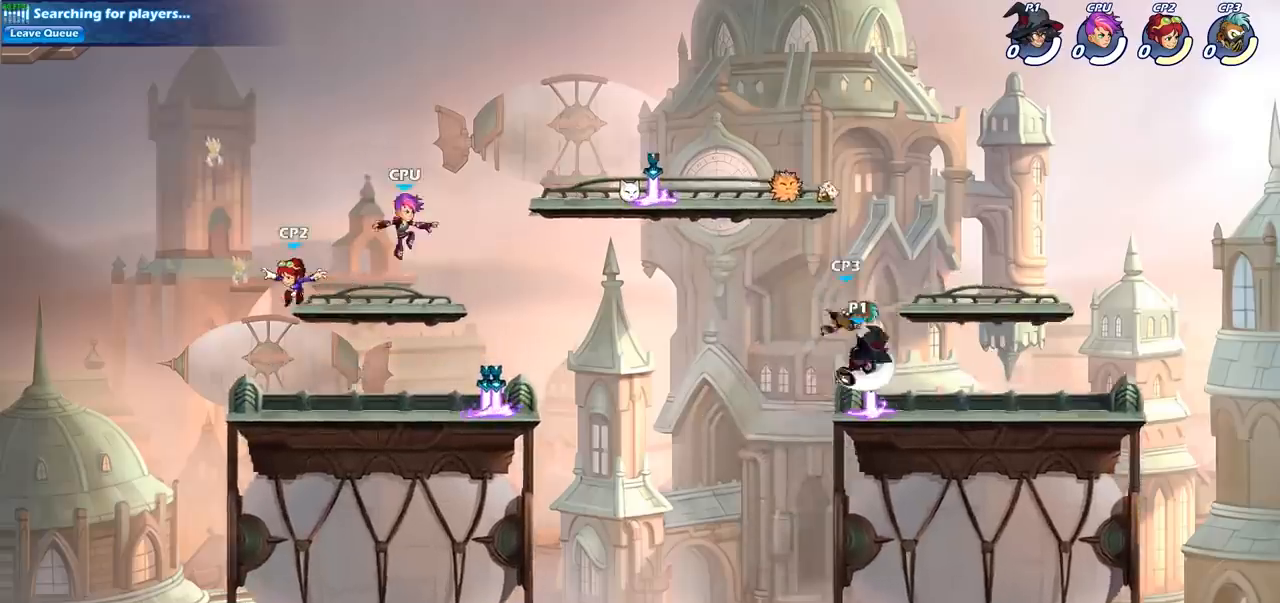
{"buttons": [], "left_stick": "left", "right_stick": "center", "events": [[267, "left_stick", "left"]]}
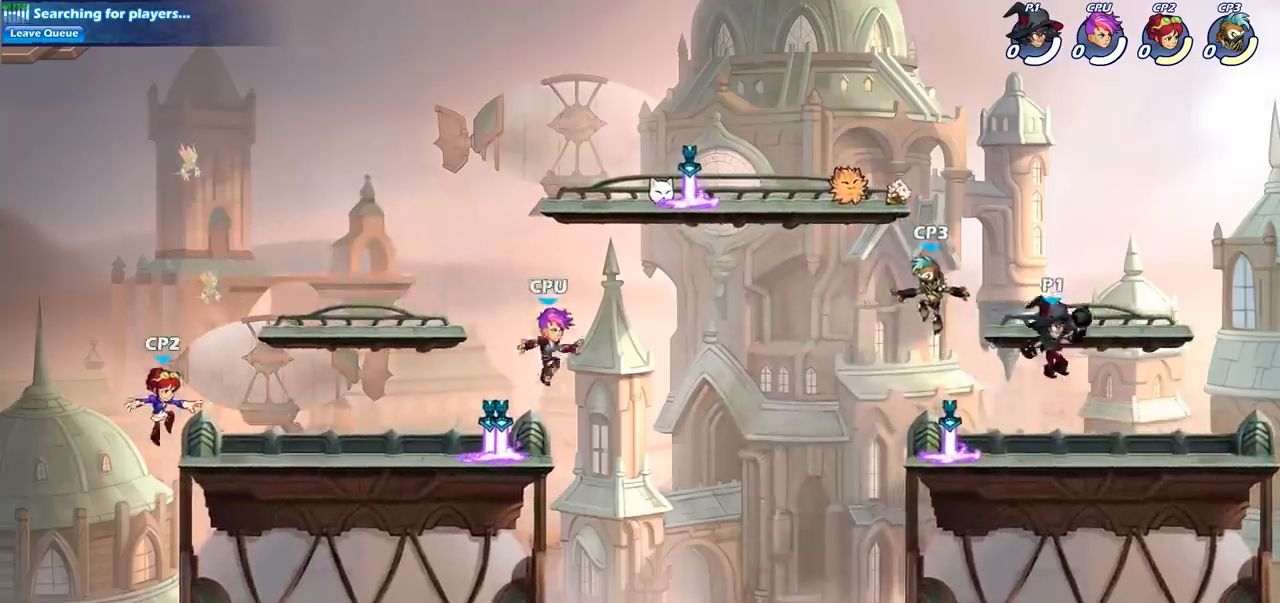
{"buttons": [], "left_stick": "center", "right_stick": "center", "events": [[217, "SQUARE", "down"], [217, "left_stick", "center"], [300, "SQUARE", "up"], [400, "SQUARE", "down"], [483, "SQUARE", "up"]]}
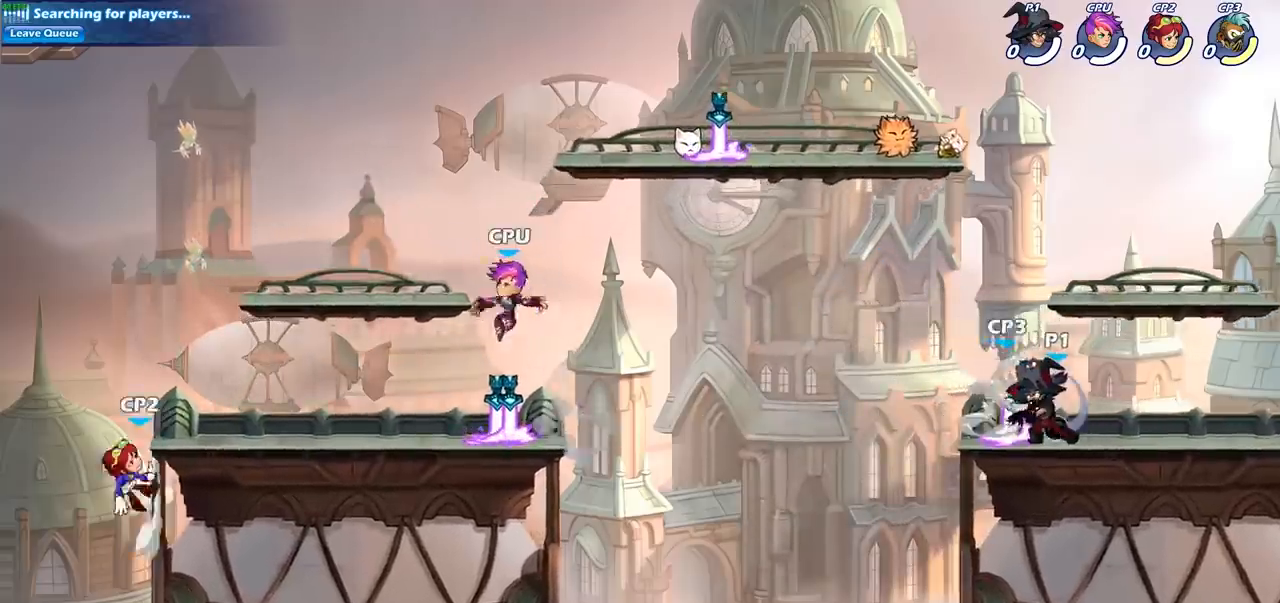
{"buttons": ["SQUARE"], "left_stick": "left", "right_stick": "center", "events": [[67, "SQUARE", "down"], [200, "SQUARE", "up"], [283, "left_stick", "left"], [350, "R2", "down"], [367, "SQUARE", "down"], [467, "R2", "up"]]}
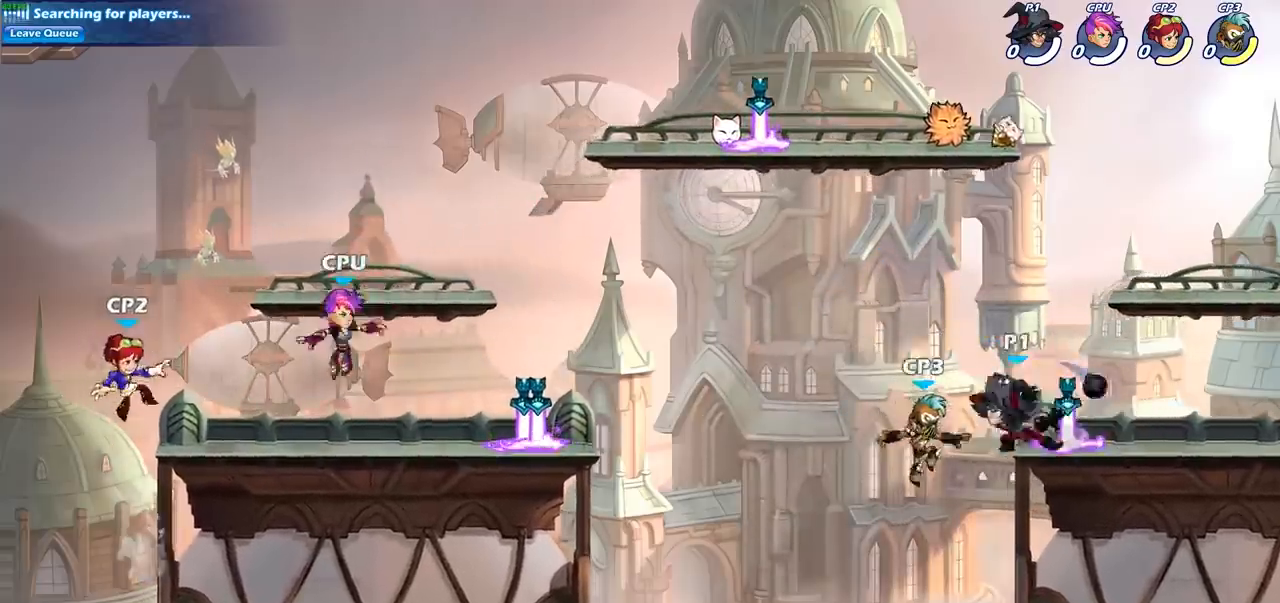
{"buttons": ["SQUARE"], "left_stick": "left", "right_stick": "center", "events": [[17, "SQUARE", "up"], [50, "left_stick", "center"], [367, "left_stick", "left"], [383, "CROSS", "down"], [433, "SQUARE", "down"], [483, "CROSS", "up"]]}
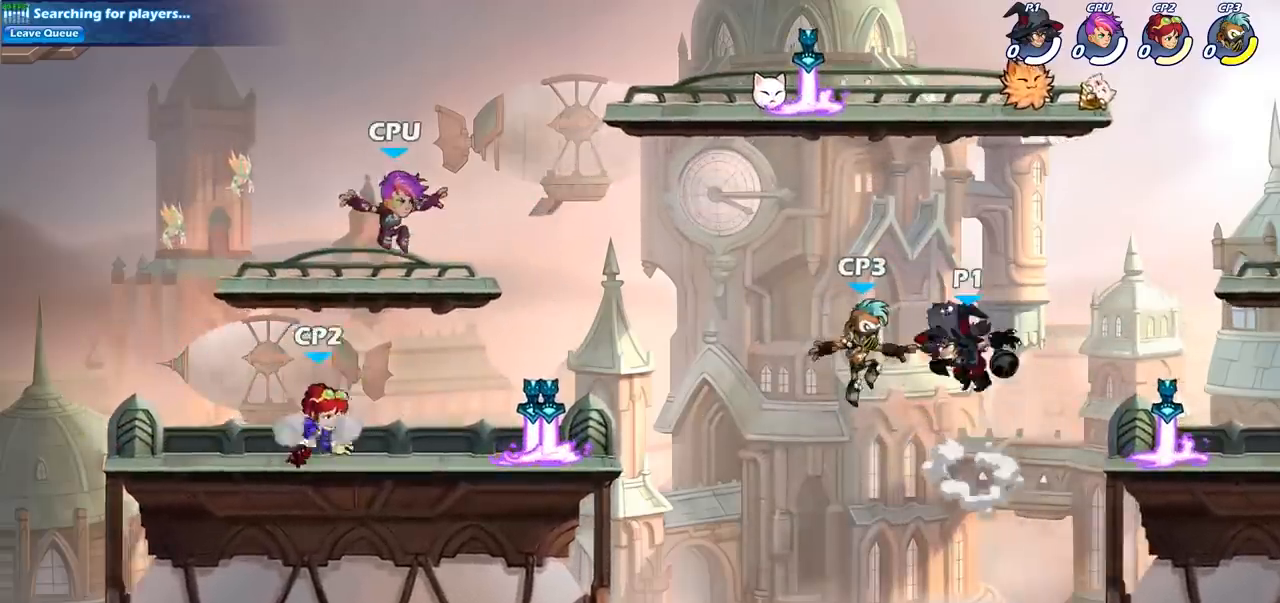
{"buttons": [], "left_stick": "up-left", "right_stick": "center", "events": [[17, "SQUARE", "up"], [17, "left_stick", "center"], [200, "left_stick", "up-left"]]}
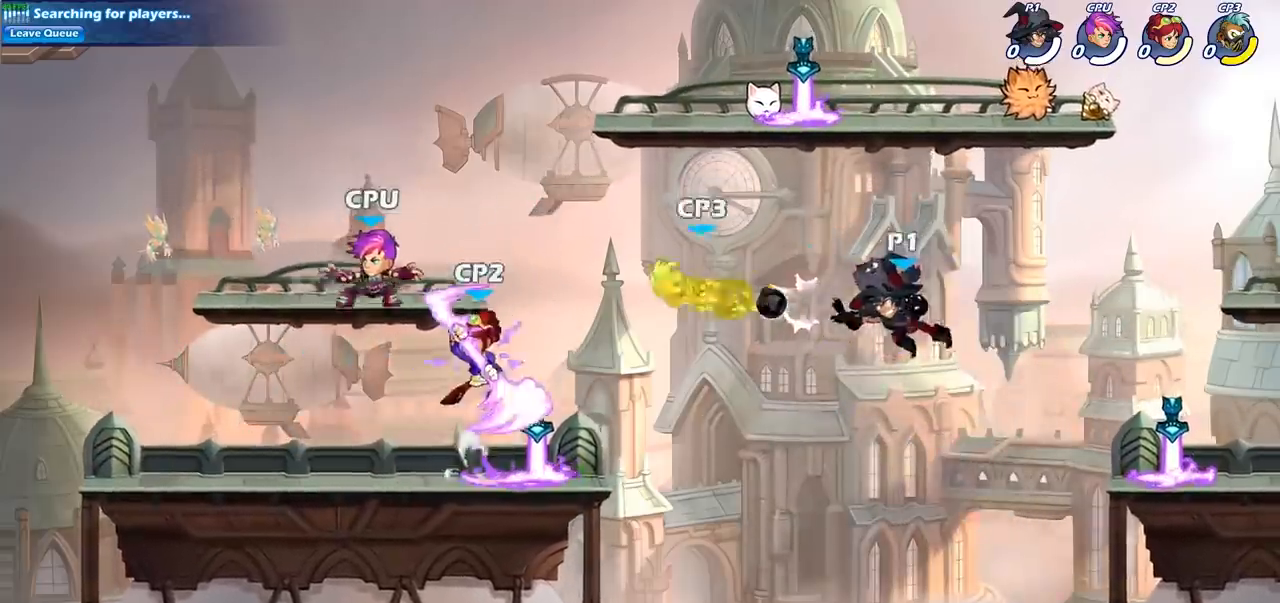
{"buttons": [], "left_stick": "down-left", "right_stick": "center", "events": [[50, "left_stick", "left"], [100, "R2", "down"], [250, "R2", "up"], [250, "SQUARE", "down"], [267, "left_stick", "down-left"], [367, "SQUARE", "up"]]}
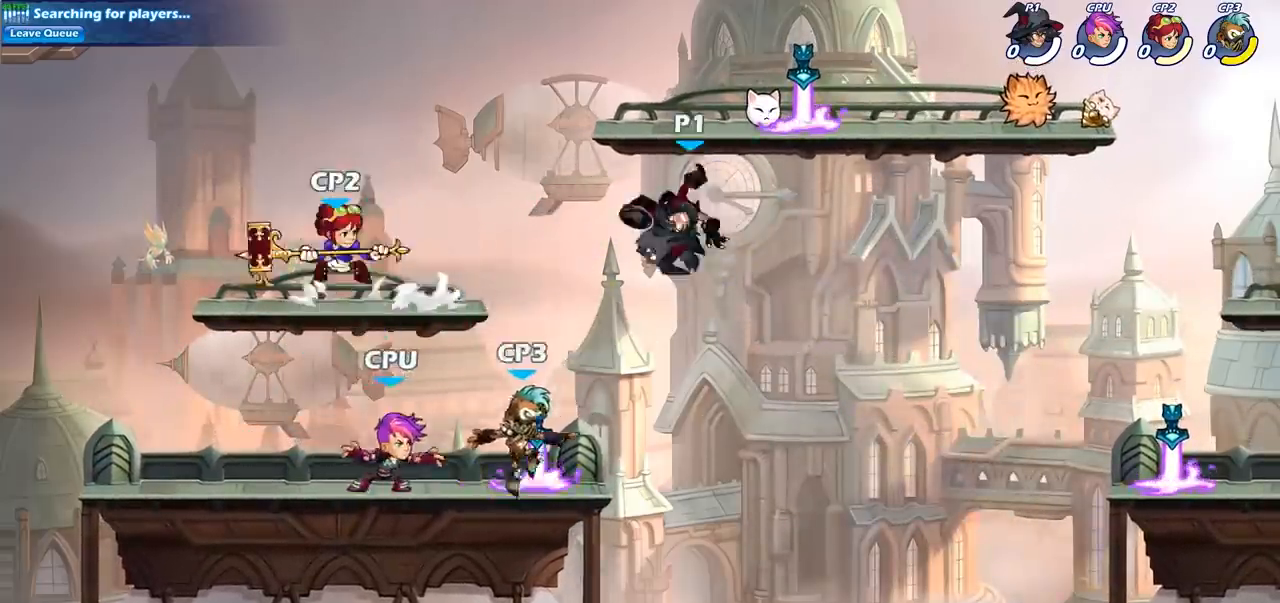
{"buttons": ["SQUARE"], "left_stick": "left", "right_stick": "center", "events": [[200, "left_stick", "right"], [417, "SQUARE", "down"], [417, "left_stick", "left"]]}
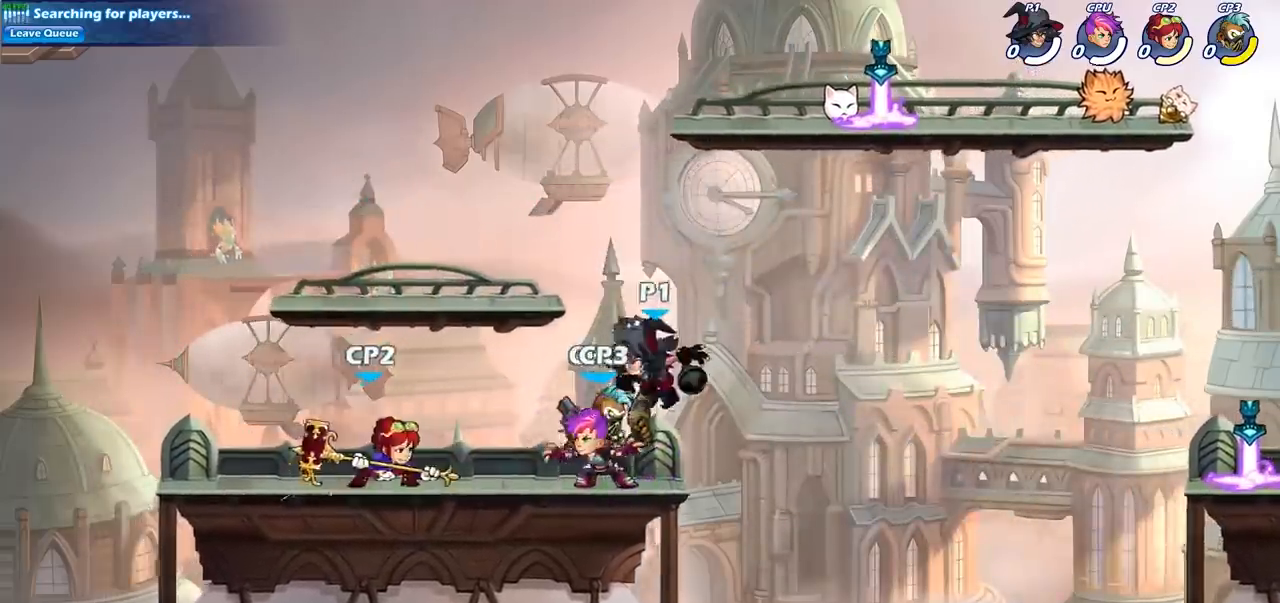
{"buttons": [], "left_stick": "center", "right_stick": "center", "events": [[17, "SQUARE", "up"], [17, "left_stick", "center"]]}
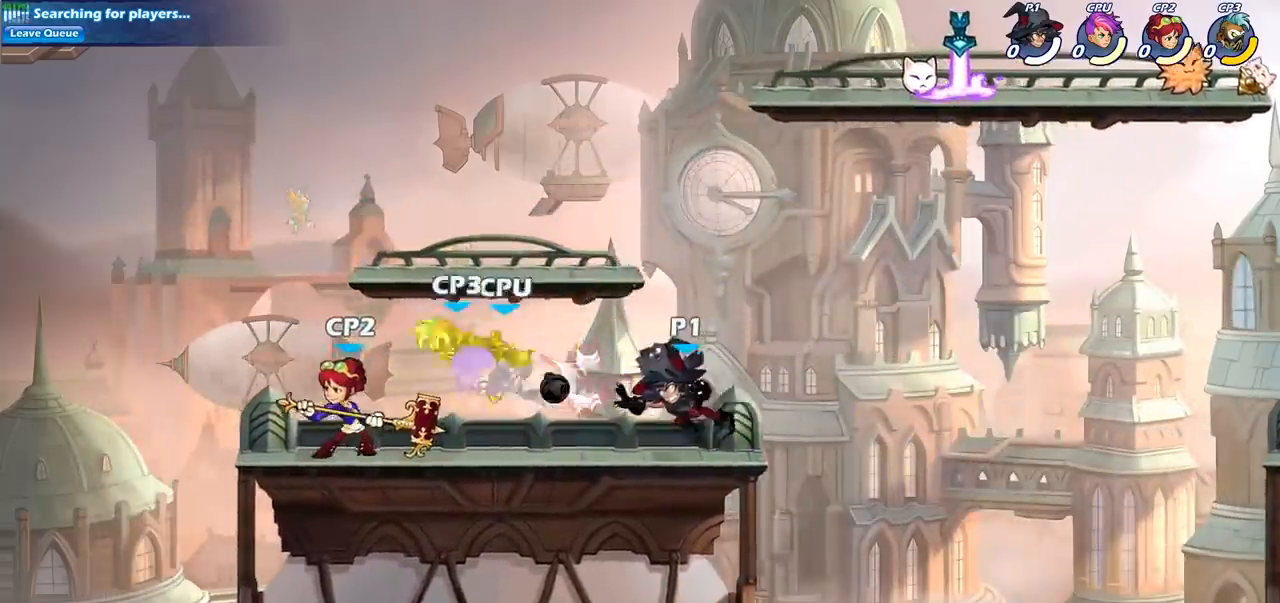
{"buttons": [], "left_stick": "center", "right_stick": "center", "events": [[33, "left_stick", "left"], [167, "R2", "down"], [183, "left_stick", "down-left"], [233, "SQUARE", "down"], [283, "R2", "up"], [350, "SQUARE", "up"], [417, "left_stick", "center"]]}
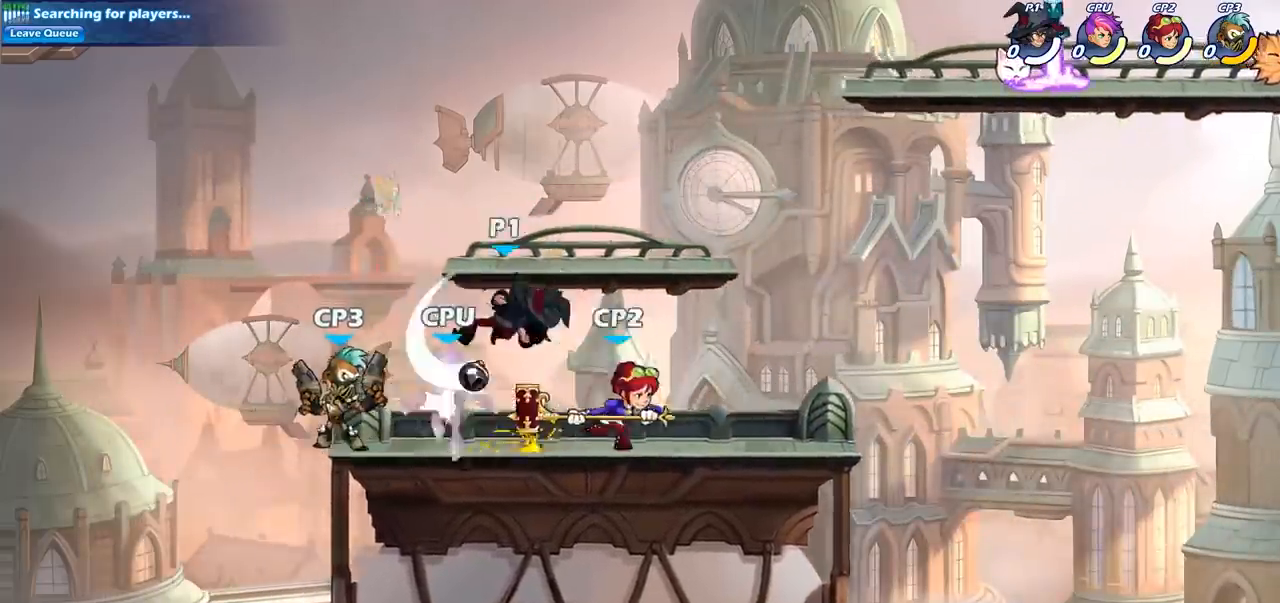
{"buttons": [], "left_stick": "center", "right_stick": "center", "events": [[383, "left_stick", "right"], [400, "SQUARE", "down"], [467, "left_stick", "center"], [483, "SQUARE", "up"]]}
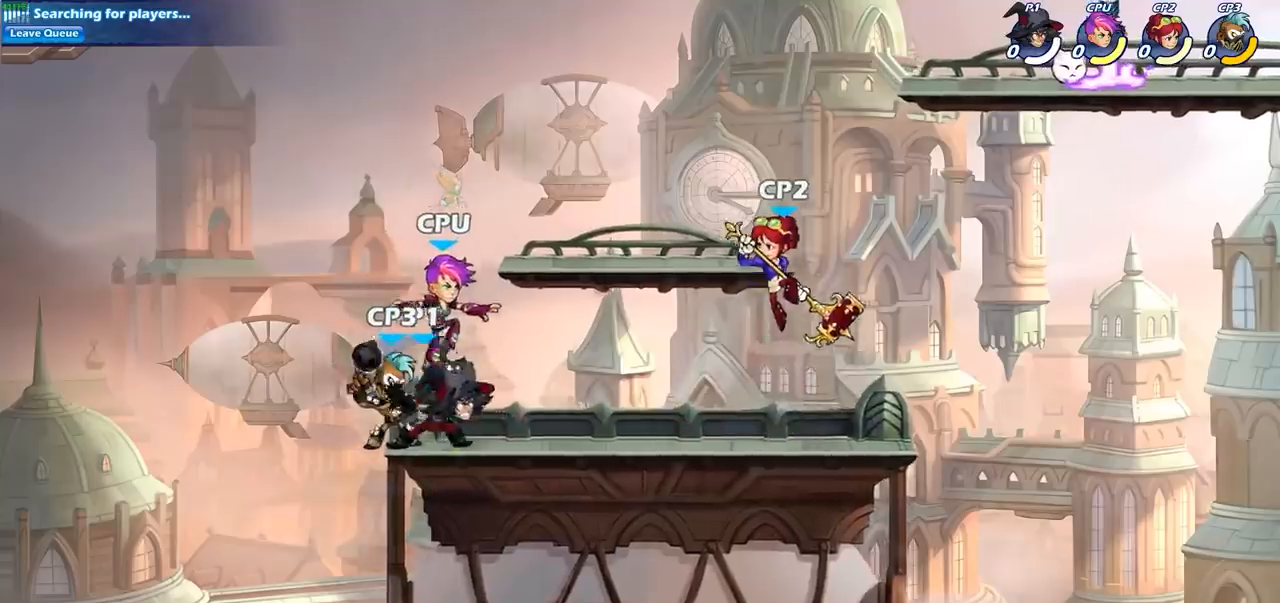
{"buttons": [], "left_stick": "center", "right_stick": "center", "events": [[83, "SQUARE", "down"], [183, "SQUARE", "up"]]}